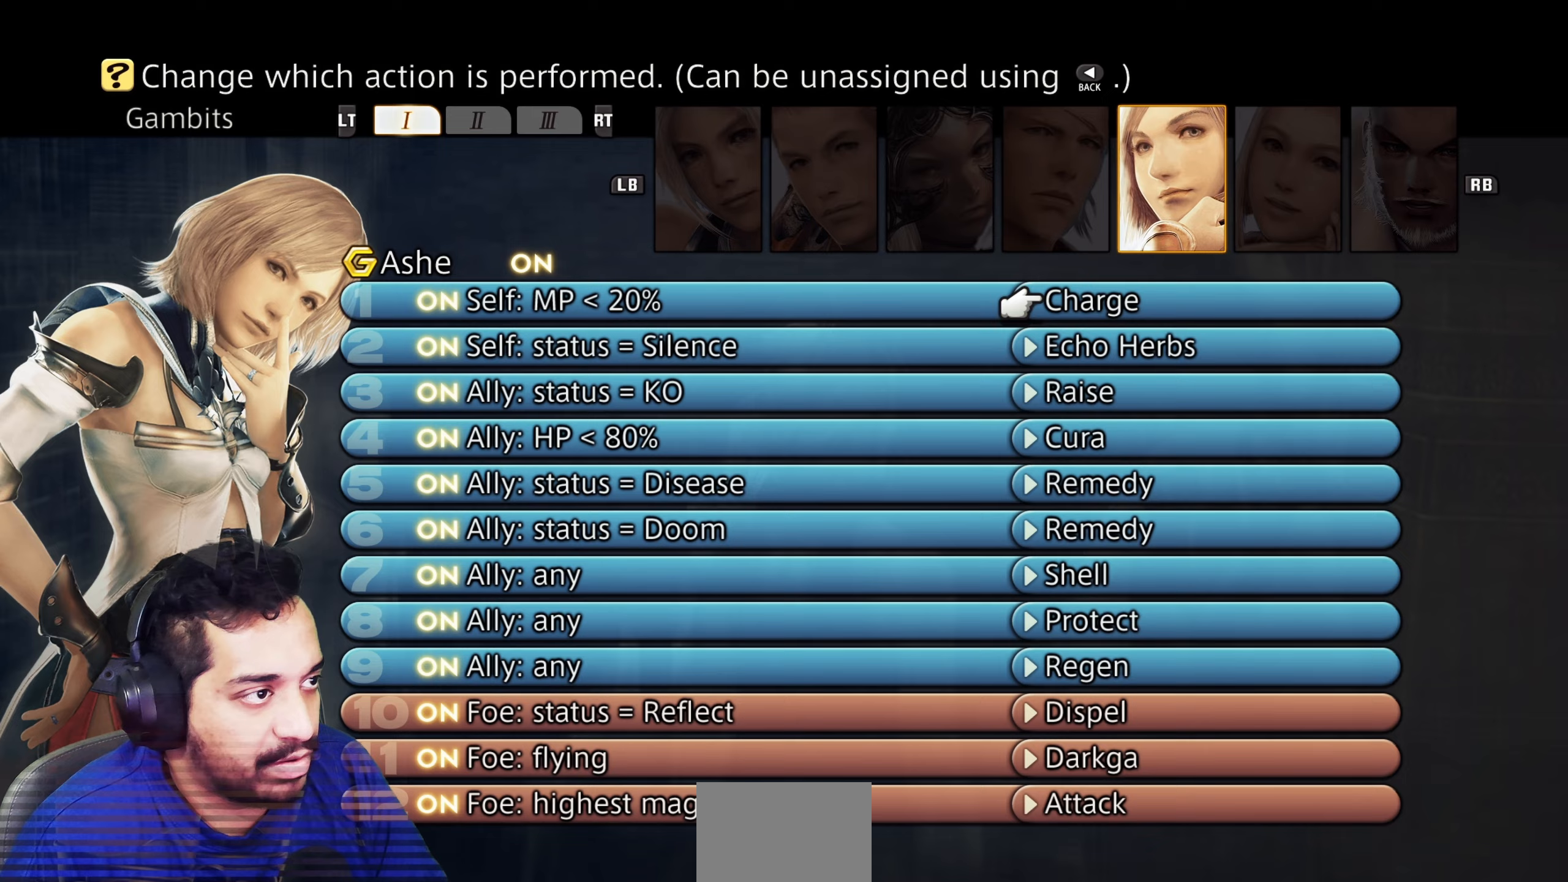
Gameplay with a controller (PlayStation layout); each line is a JSON object with the inputs held at the frame after it. "events" lists button and stick changes between this image and that frame as [ms after this image, input, new state], when the widget could be followed in between. Not read: L3 R3.
{"buttons": ["DPAD_LEFT"], "left_stick": "center", "right_stick": "center", "events": [[17, "R2", "down"], [100, "CROSS", "down"], [217, "R2", "up"], [250, "CROSS", "up"], [400, "DPAD_LEFT", "down"]]}
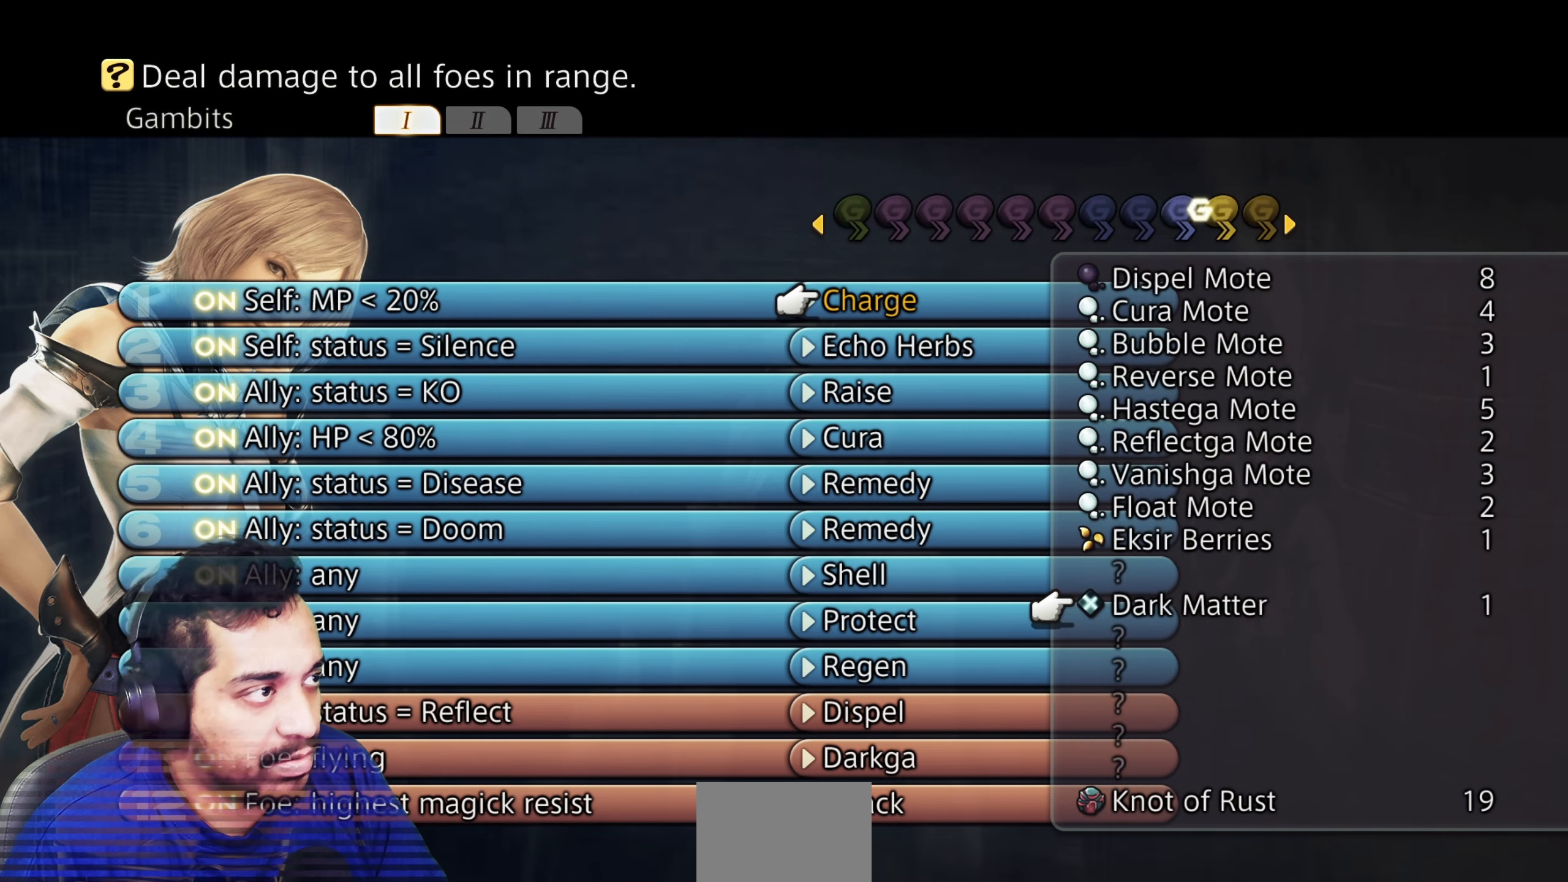
{"buttons": ["DPAD_LEFT"], "left_stick": "center", "right_stick": "center", "events": [[17, "DPAD_LEFT", "up"], [117, "DPAD_LEFT", "down"], [200, "DPAD_LEFT", "up"], [467, "DPAD_LEFT", "down"]]}
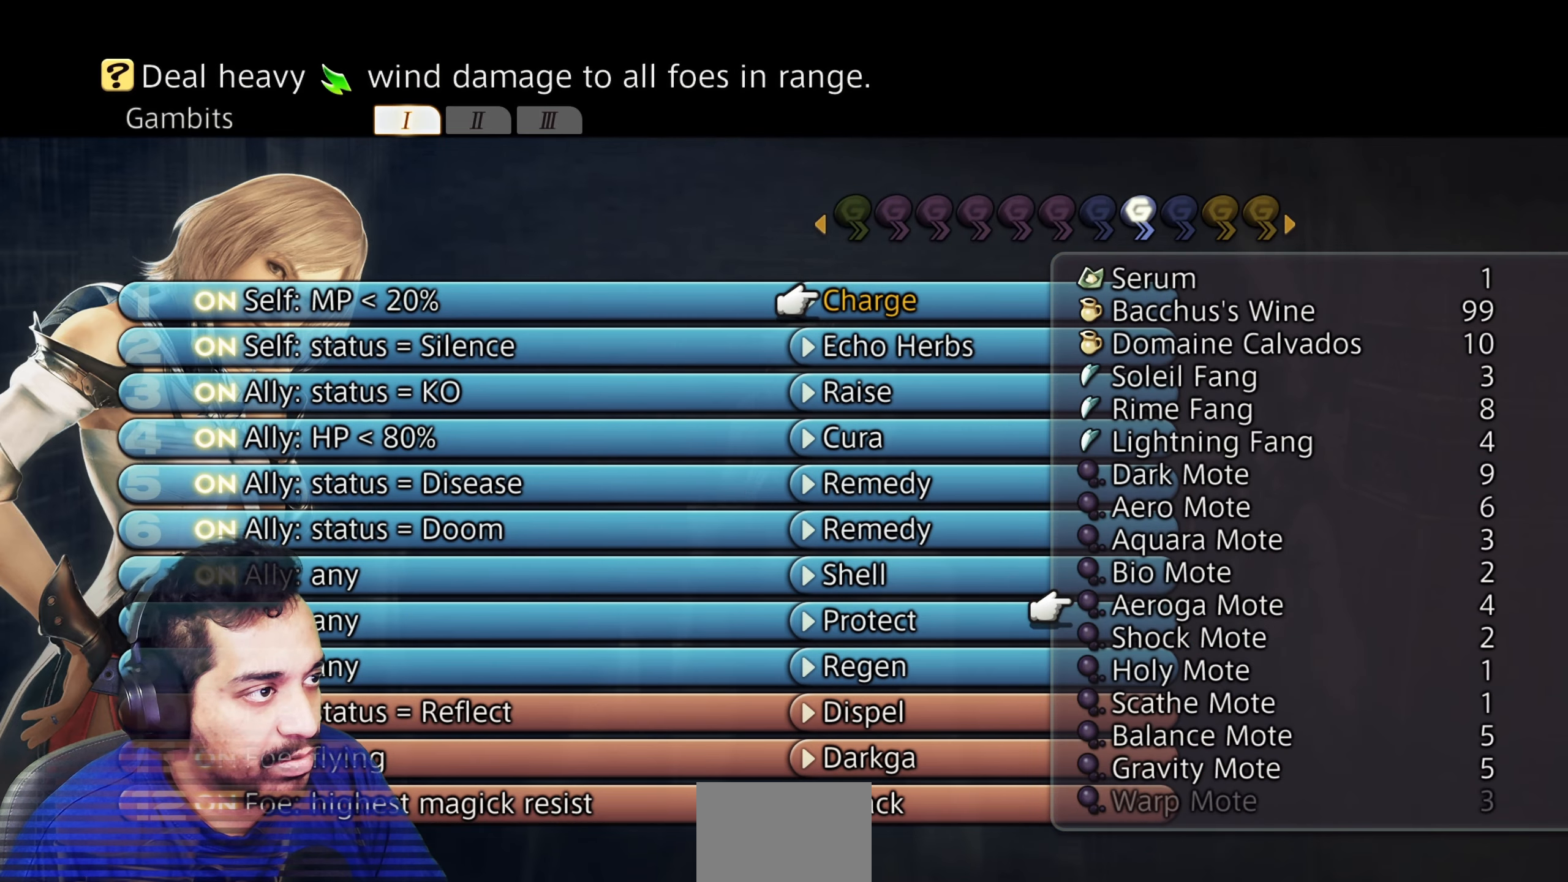
{"buttons": [], "left_stick": "center", "right_stick": "center", "events": [[100, "DPAD_LEFT", "up"], [350, "DPAD_LEFT", "down"], [500, "DPAD_LEFT", "up"]]}
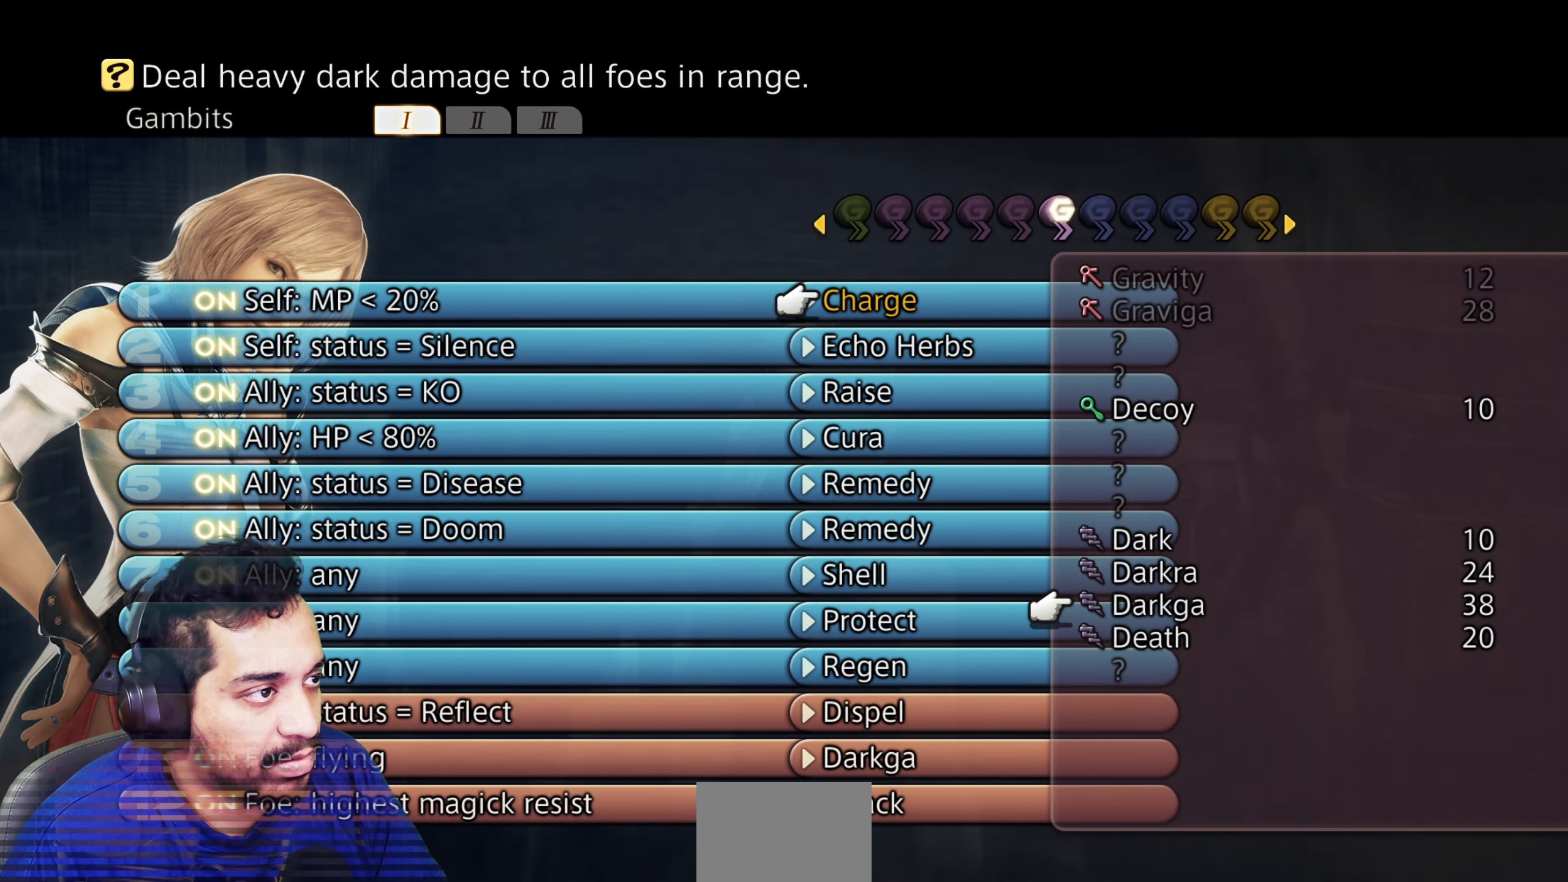
{"buttons": [], "left_stick": "center", "right_stick": "center", "events": []}
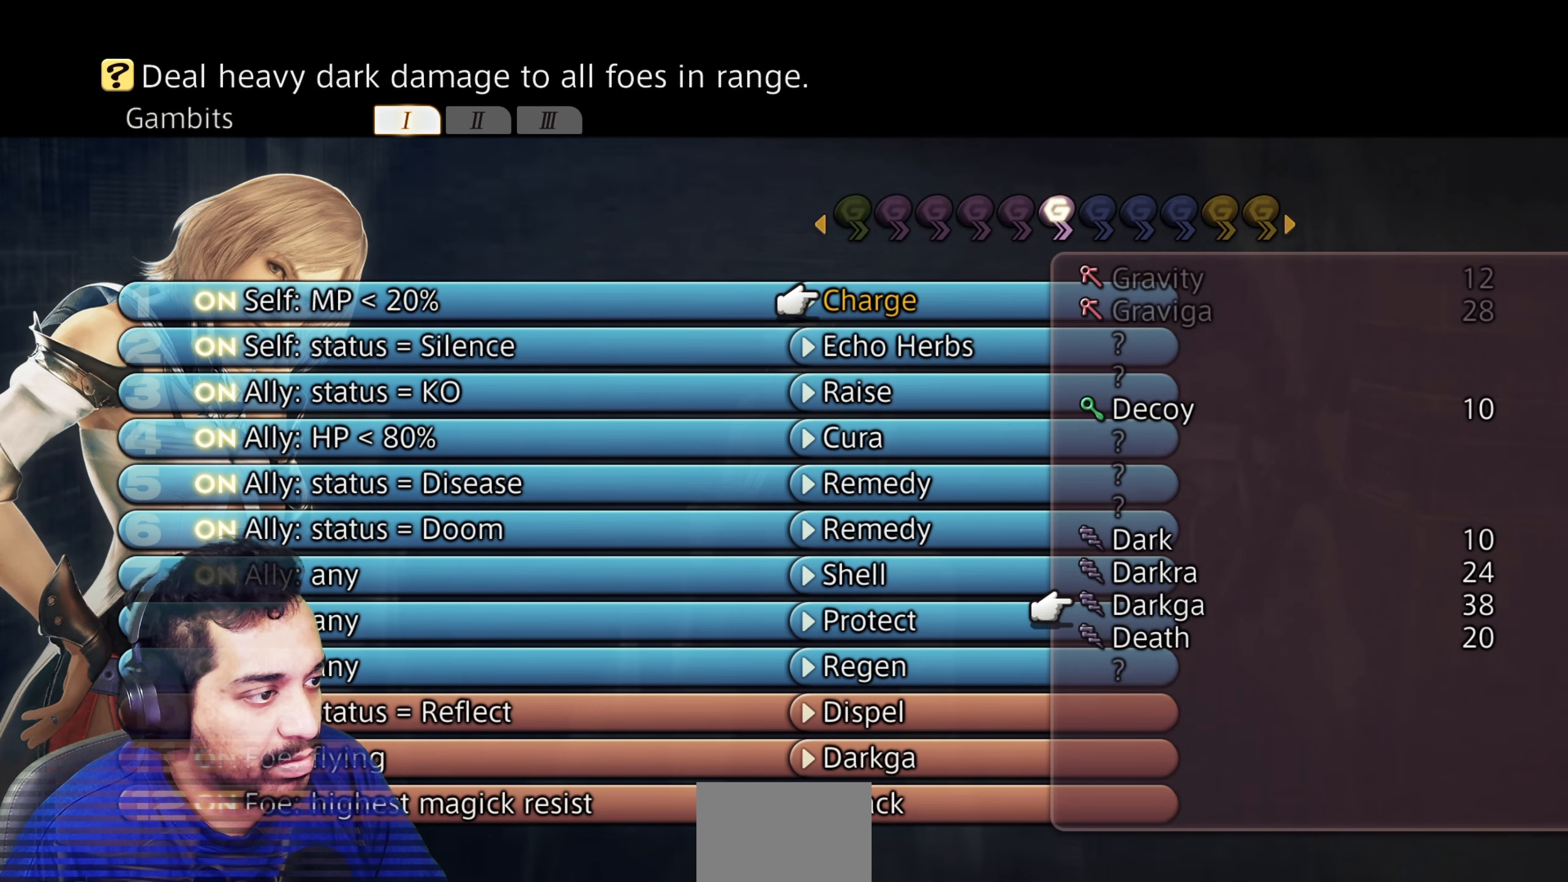
{"buttons": [], "left_stick": "center", "right_stick": "center", "events": [[333, "DPAD_LEFT", "down"], [467, "DPAD_LEFT", "up"]]}
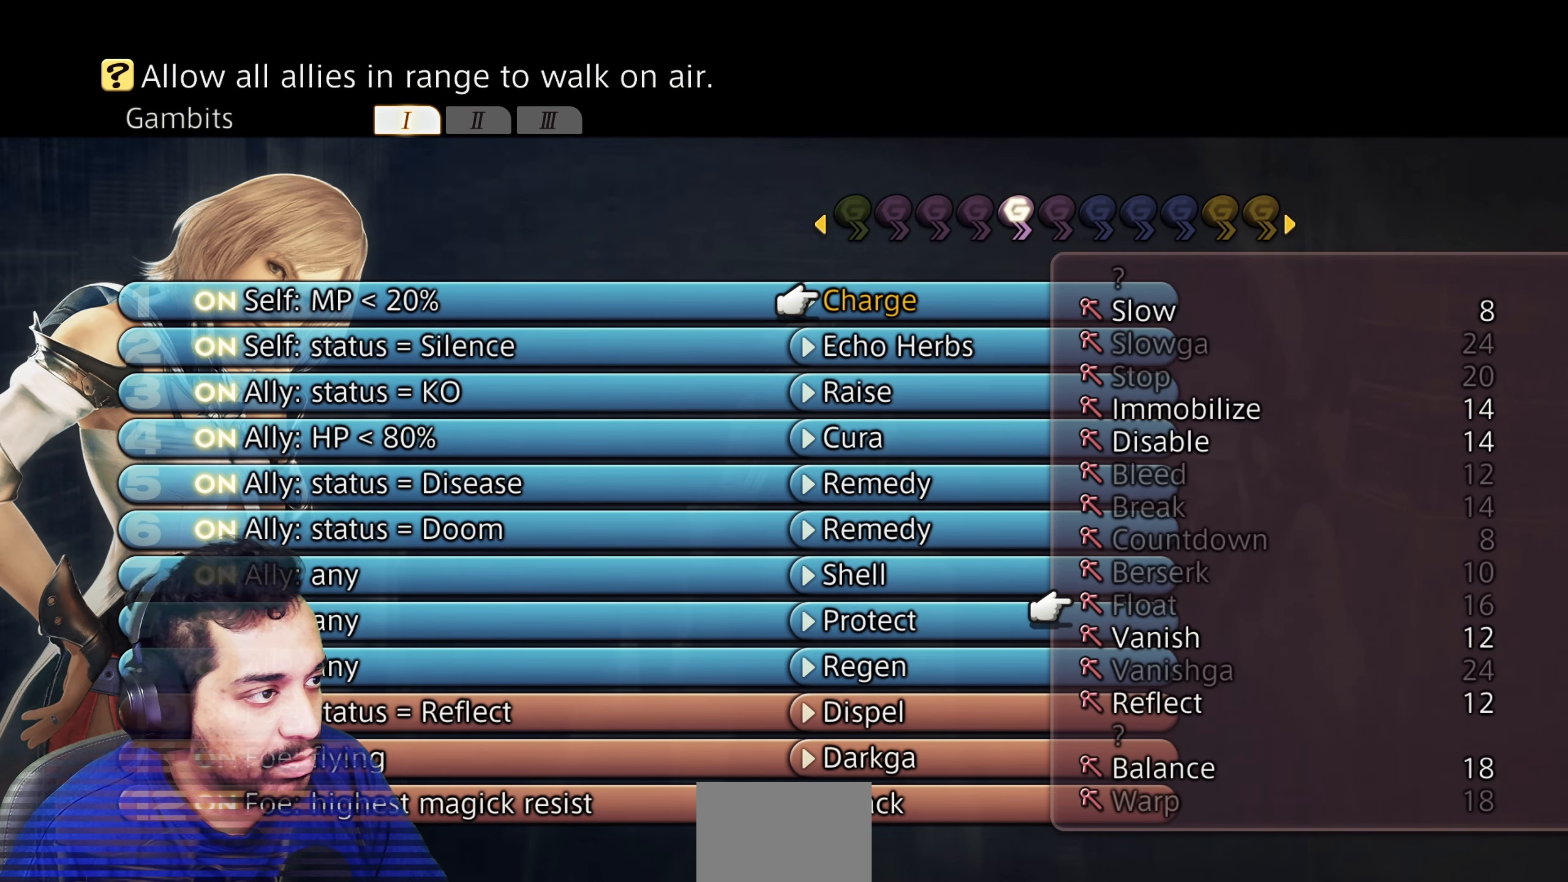
{"buttons": [], "left_stick": "center", "right_stick": "center", "events": []}
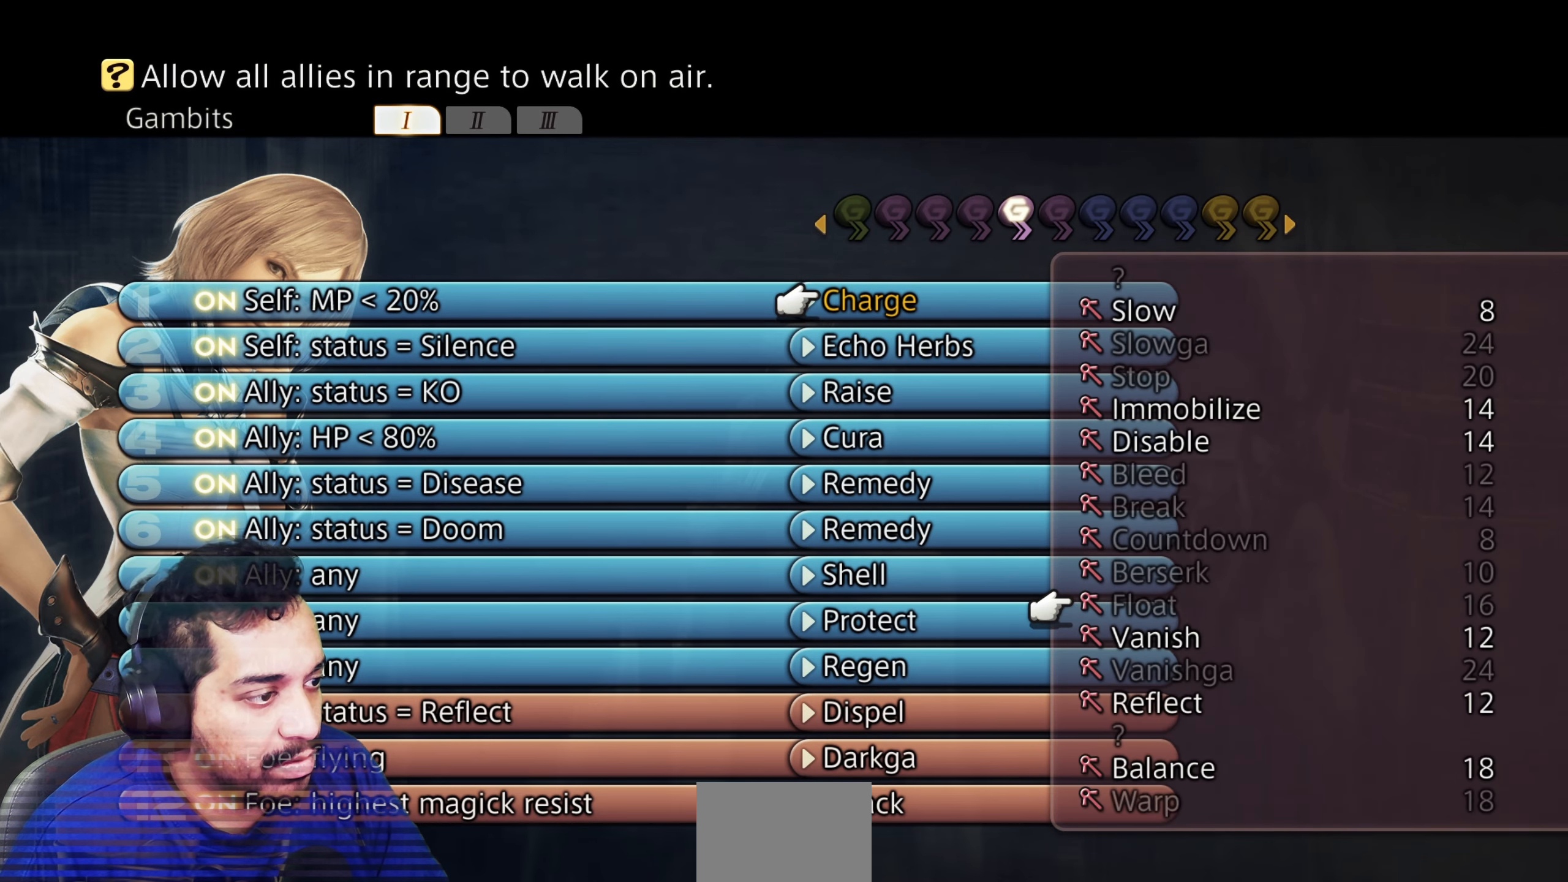
{"buttons": [], "left_stick": "center", "right_stick": "center", "events": [[300, "DPAD_LEFT", "down"], [433, "DPAD_LEFT", "up"]]}
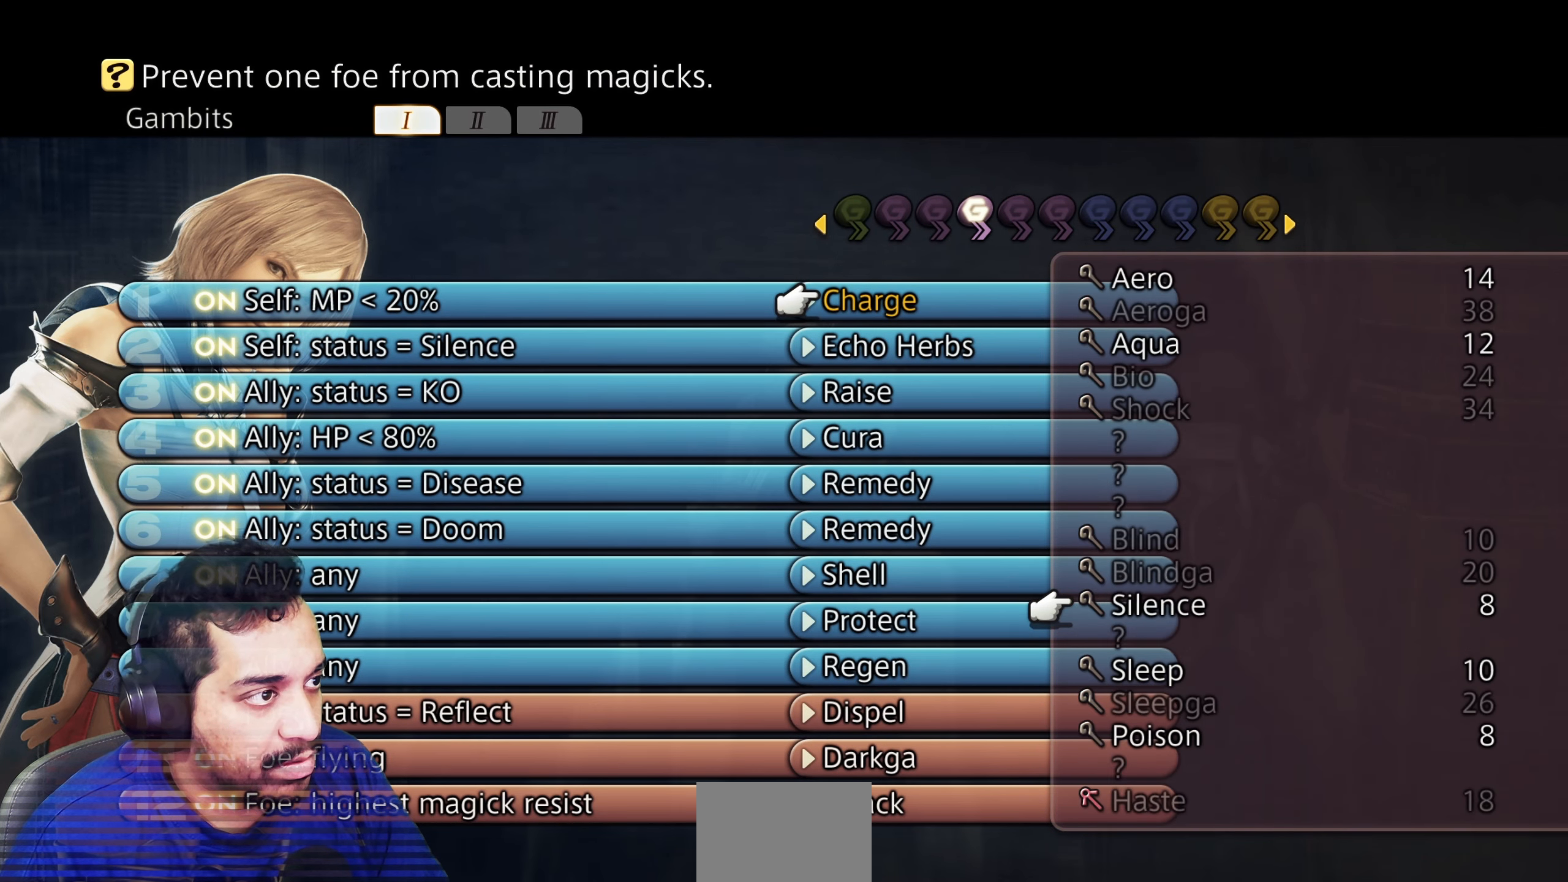
{"buttons": [], "left_stick": "center", "right_stick": "center", "events": []}
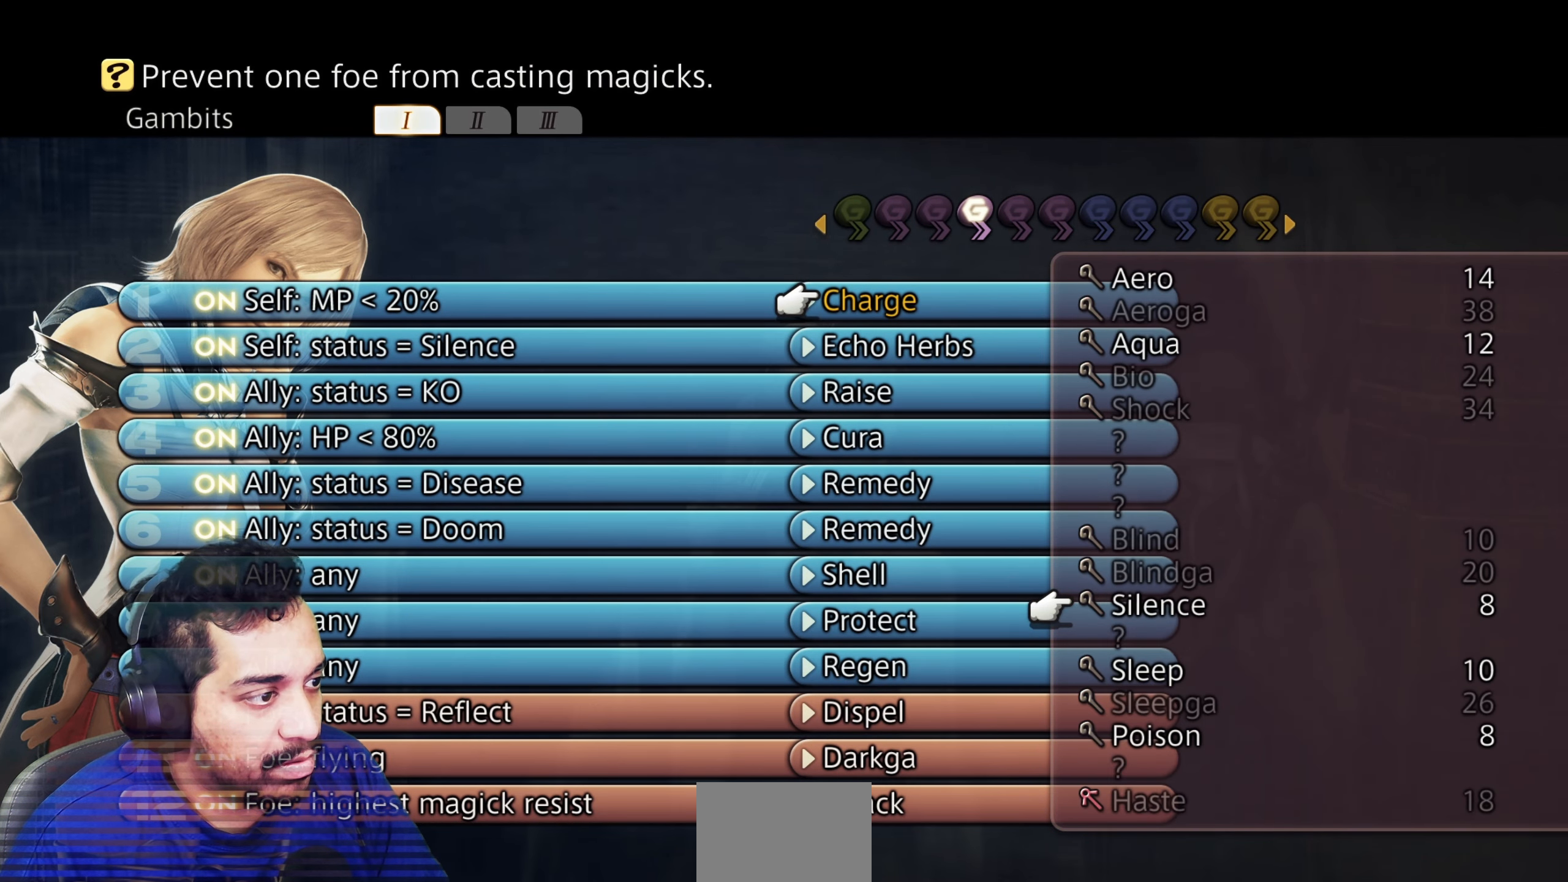
{"buttons": [], "left_stick": "center", "right_stick": "center", "events": []}